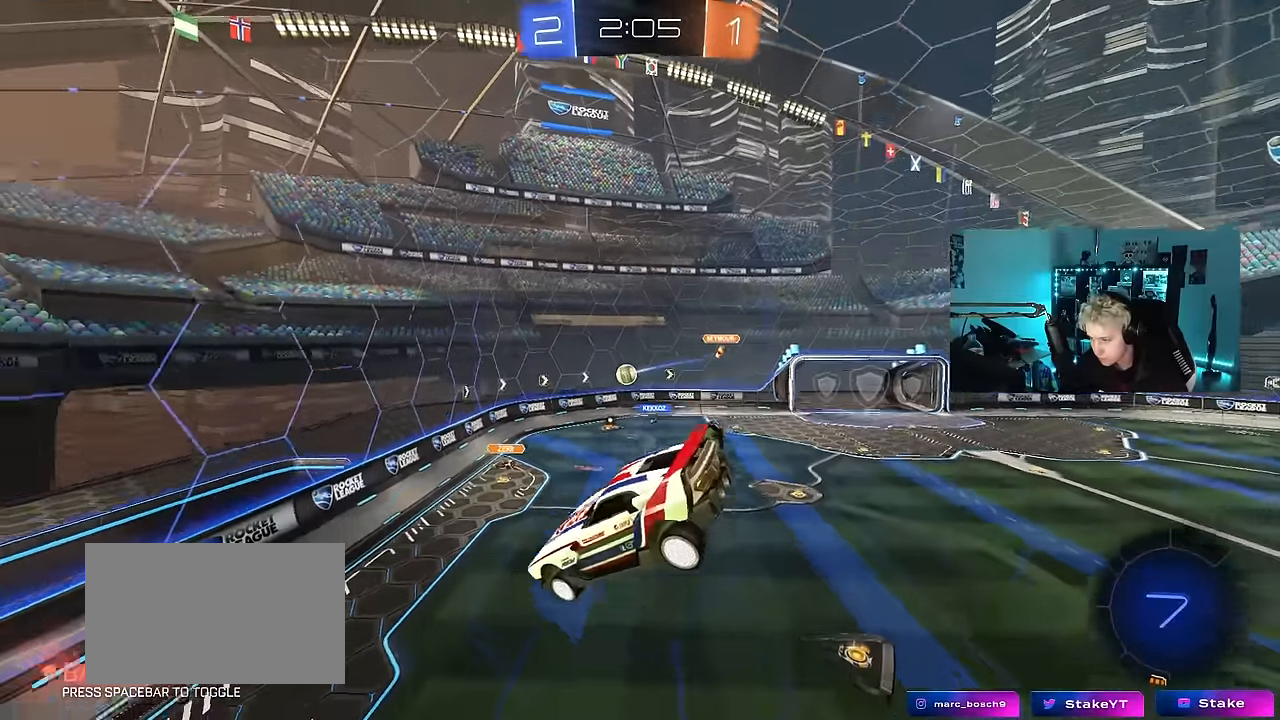
Gameplay with keyboard and mouse; each line is a JSON object with the keys and mouse buttons held at the frame after it. "events" lists presses ("down") and releases ("up") of "1", "2", "3", "4", "5", "a", "alt", "c", "caps_lock", "ctrl", "d", "e", "f", "g", "q", "r", "s", "shift", "space", "t", "tab", "v", "w", "x", "z", "mouse_left", "mouse_wheel" and "mouse_right" between this image and that frame as [ms after this image, input, new state], when the widget could be followed in between. "mouse_left", "mouse_wheel", "mouse_right" = the "left", "wheel", "right" buttons of the "mouse" list. No other keys are recorded. "wheel" means that the mouse wheel is clicked or scrolled. "mouse_move" is the direction in which the mouse moves at that frame (one of eight, or "still"), when it could be read.
{"keys": ["d", "w"], "mouse": [], "mouse_move": "still", "events": [[300, "a", "down"], [333, "a", "up"], [483, "d", "down"], [483, "w", "down"]]}
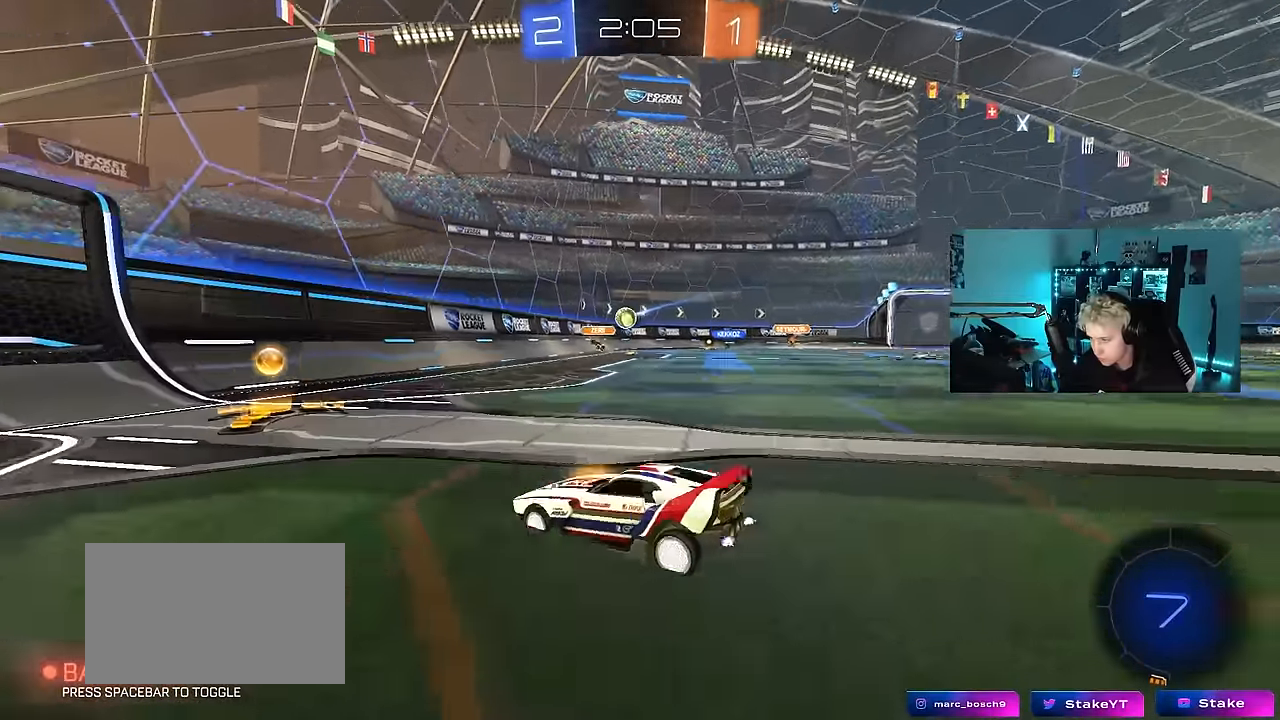
{"keys": ["d", "shift", "w"], "mouse": ["left"], "mouse_move": "still", "events": [[166, "d", "up"], [166, "mouse_left", "down"], [350, "a", "down"], [450, "a", "up"], [450, "d", "down"], [500, "shift", "down"]]}
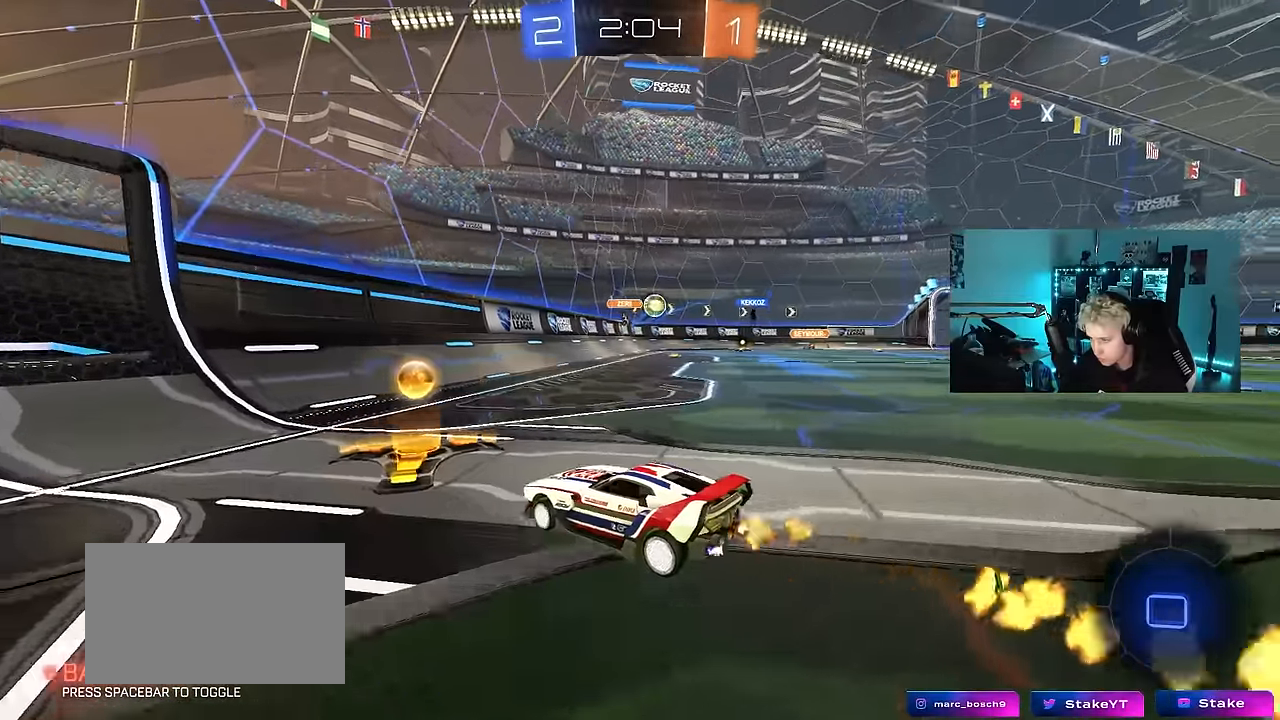
{"keys": ["d", "w"], "mouse": ["left"], "mouse_move": "still", "events": [[83, "shift", "up"]]}
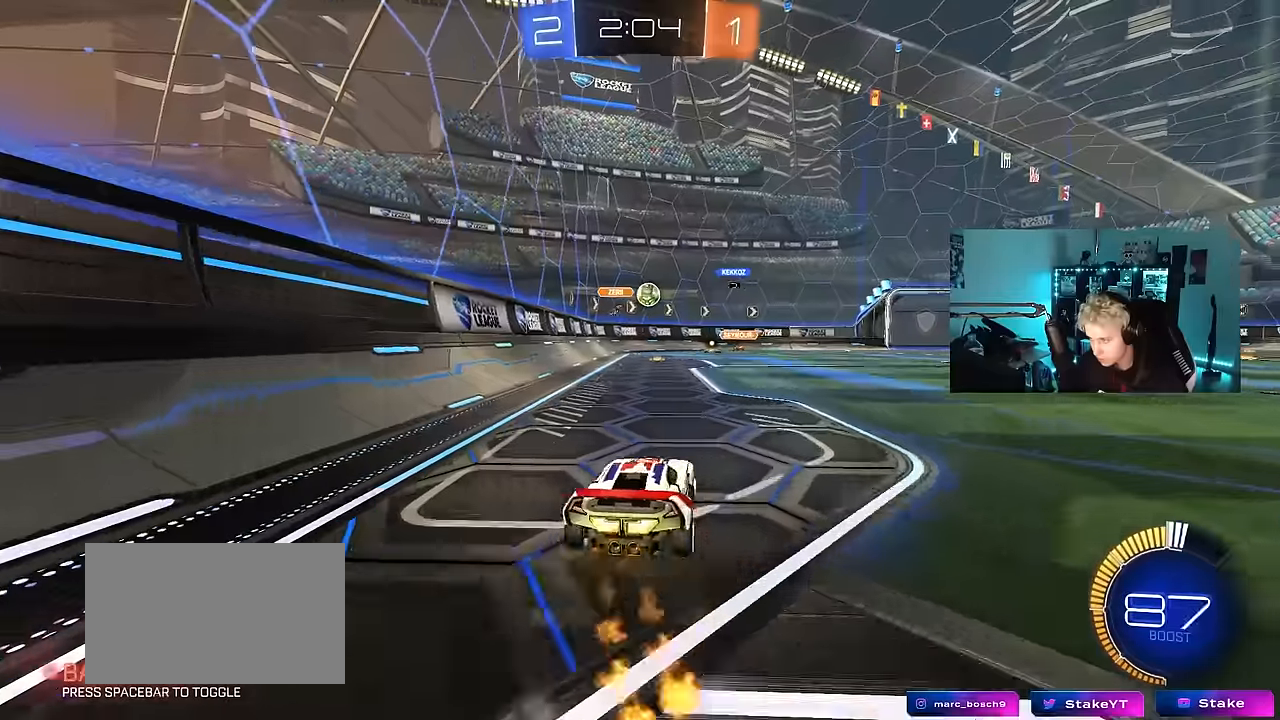
{"keys": ["d", "s", "shift"], "mouse": ["left"], "mouse_move": "still", "events": [[50, "d", "up"], [50, "mouse_right", "down"], [100, "shift", "down"], [150, "d", "down"], [150, "mouse_right", "up"], [200, "mouse_right", "down"], [250, "s", "down"], [250, "w", "up"], [383, "mouse_right", "up"]]}
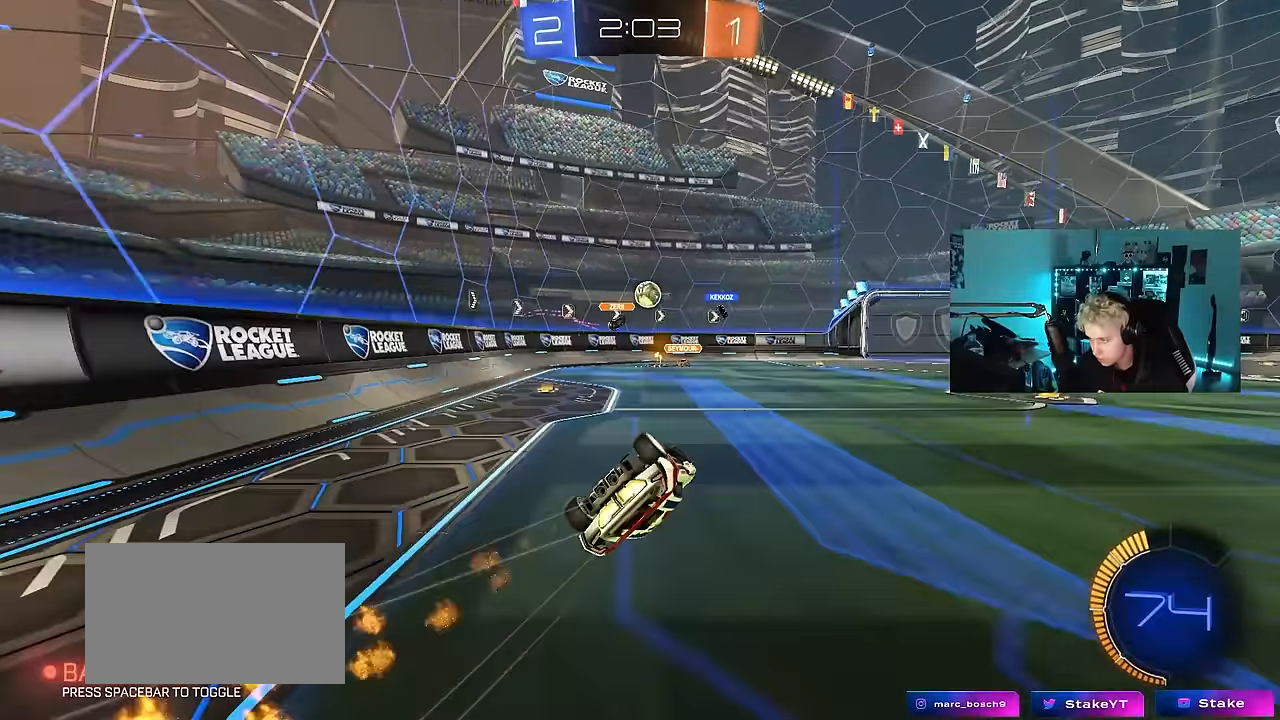
{"keys": [], "mouse": [], "mouse_move": "still", "events": [[67, "s", "up"], [167, "mouse_left", "up"], [217, "s", "down"], [400, "s", "up"], [500, "d", "up"], [500, "shift", "up"]]}
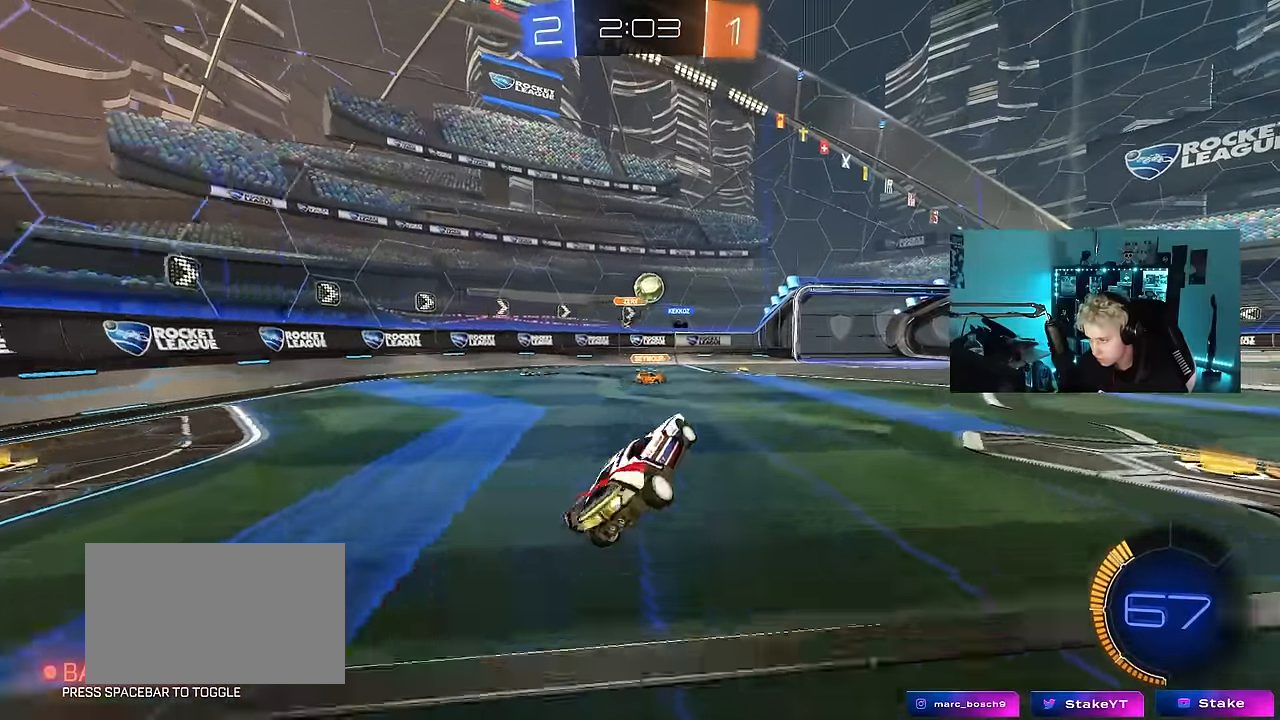
{"keys": ["w"], "mouse": [], "mouse_move": "still", "events": [[133, "d", "down"], [183, "w", "down"], [317, "mouse_left", "down"], [367, "d", "up"], [467, "mouse_left", "up"]]}
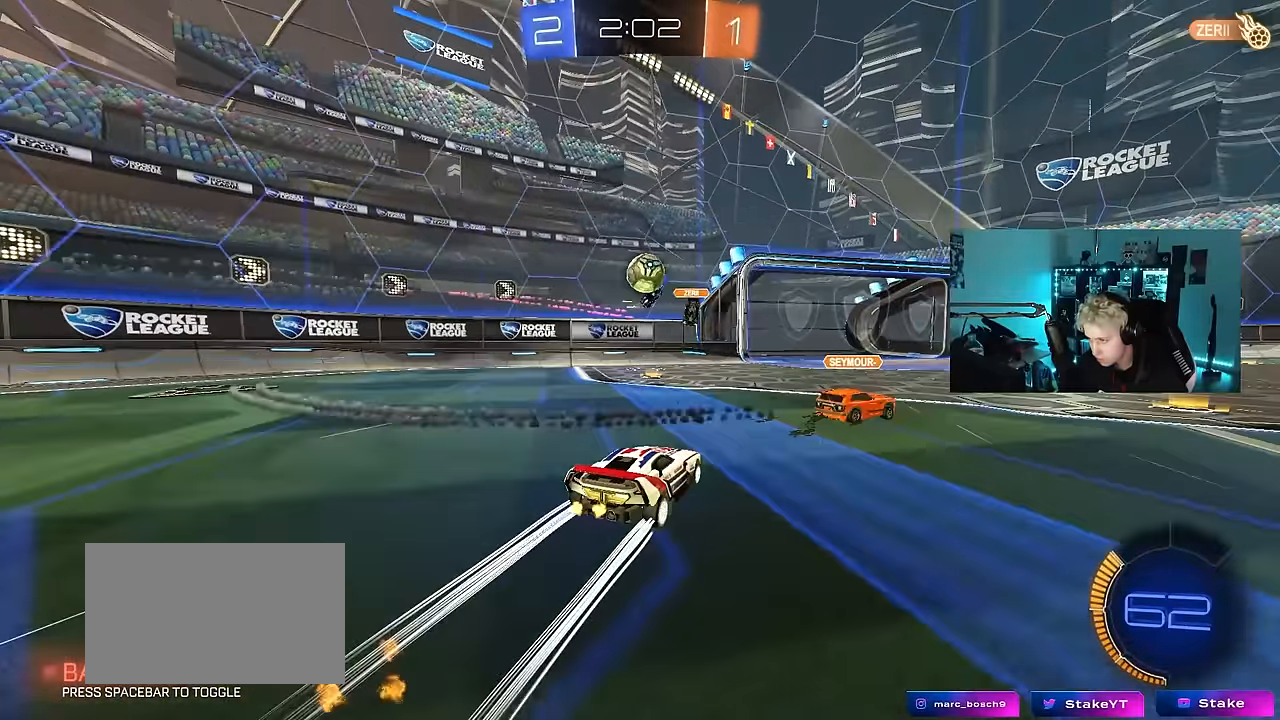
{"keys": ["a", "shift"], "mouse": [], "mouse_move": "still", "events": [[17, "d", "down"], [150, "d", "up"], [200, "w", "up"], [300, "a", "down"], [300, "d", "down"], [300, "s", "down"], [433, "d", "up"], [433, "shift", "down"], [483, "s", "up"]]}
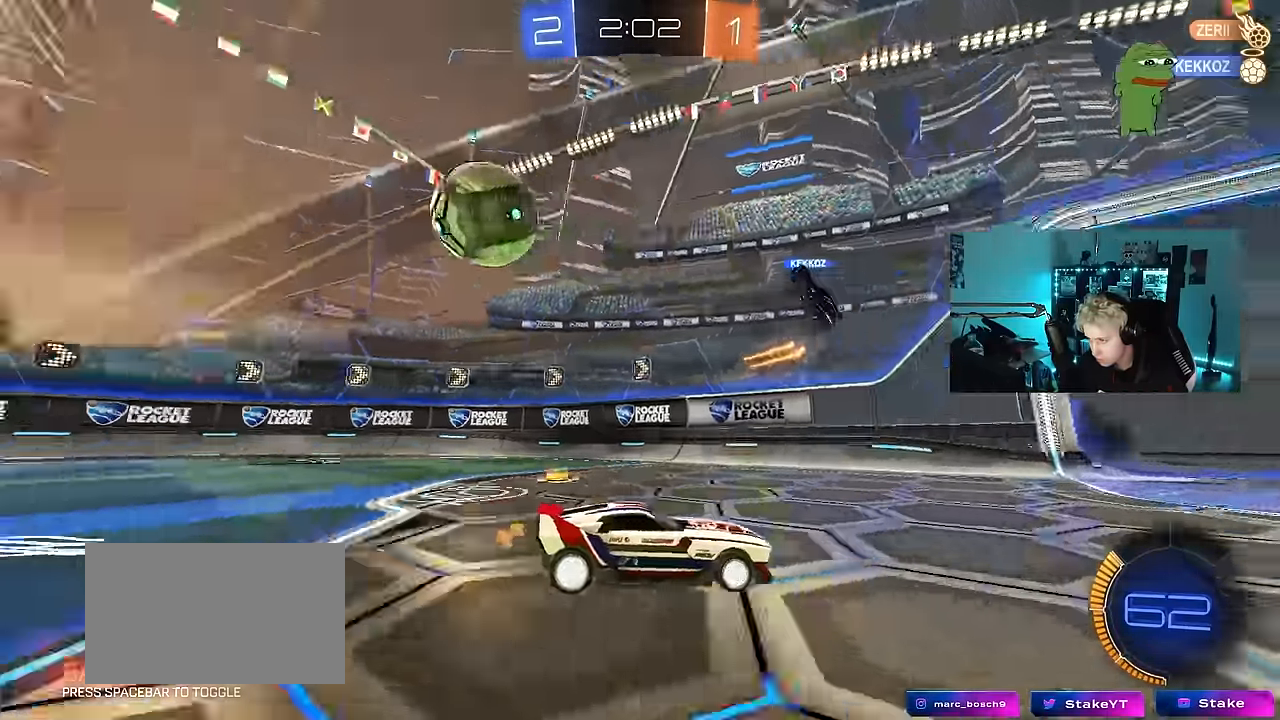
{"keys": ["a", "w"], "mouse": [], "mouse_move": "still", "events": [[67, "w", "down"], [117, "shift", "up"], [400, "shift", "down"], [450, "shift", "up"]]}
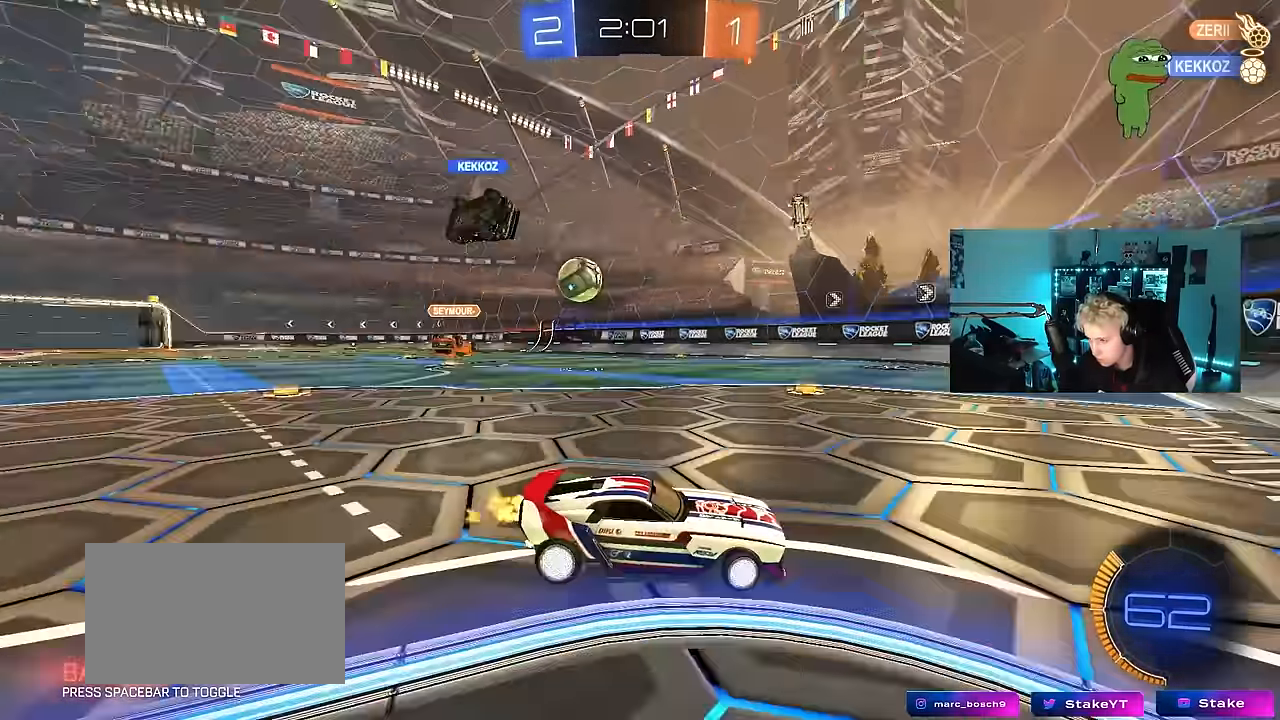
{"keys": ["w"], "mouse": ["left"], "mouse_move": "still", "events": [[317, "mouse_left", "down"], [467, "a", "up"]]}
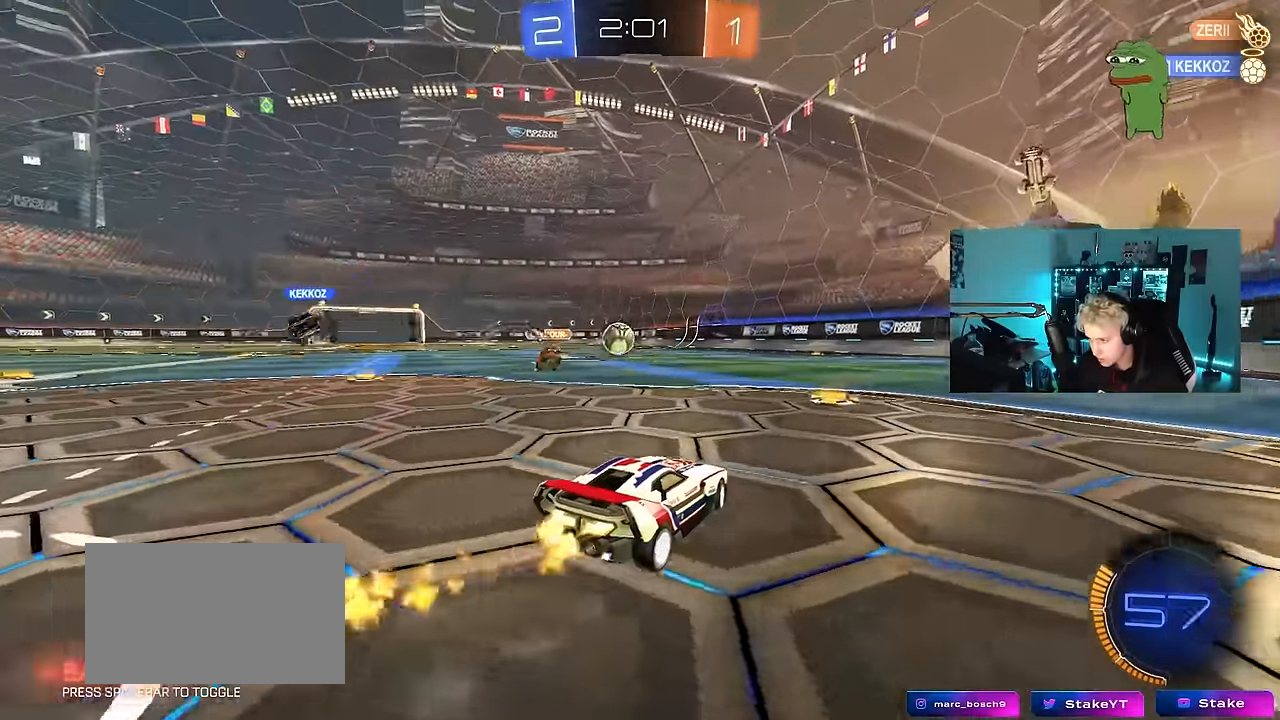
{"keys": ["a", "shift"], "mouse": ["left", "right"], "mouse_move": "still", "events": [[150, "a", "down"], [200, "a", "up"], [333, "mouse_right", "down"], [383, "a", "down"], [383, "mouse_right", "up"], [383, "shift", "down"], [483, "mouse_right", "down"], [483, "w", "up"]]}
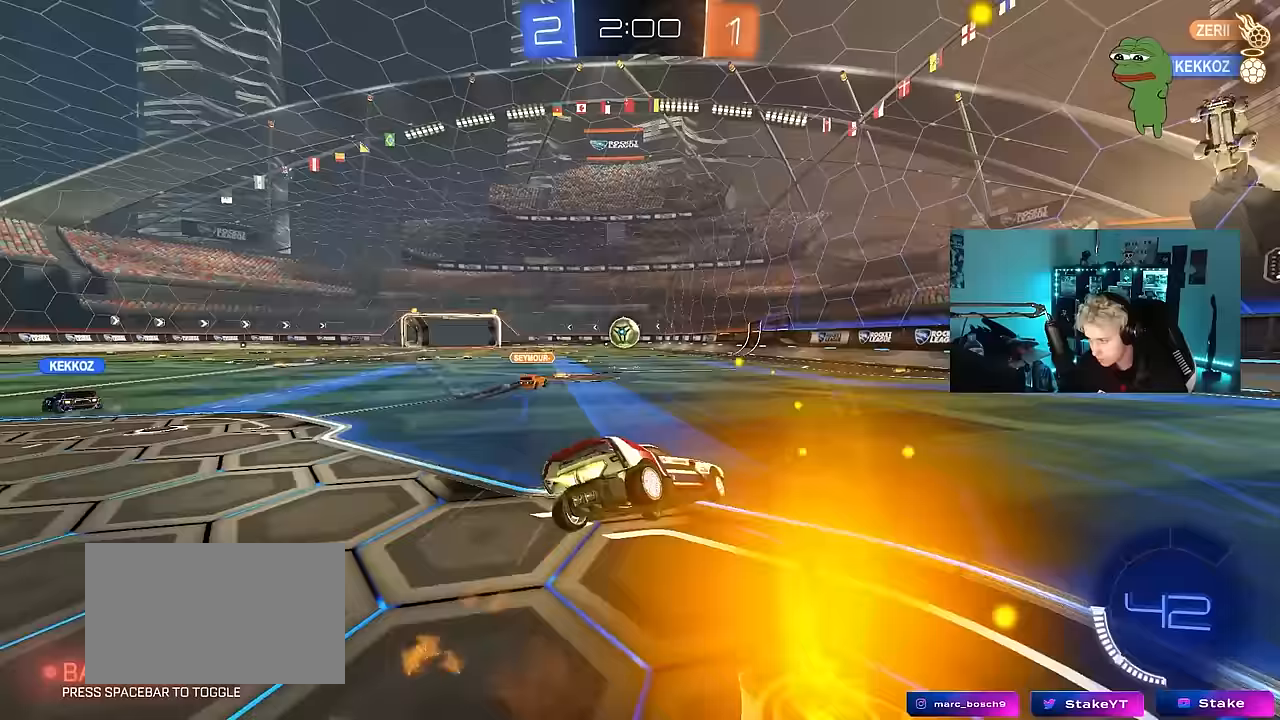
{"keys": ["a", "s", "shift"], "mouse": [], "mouse_move": "still", "events": [[17, "s", "down"], [167, "mouse_right", "up"], [267, "mouse_left", "up"], [400, "s", "up"], [450, "s", "down"]]}
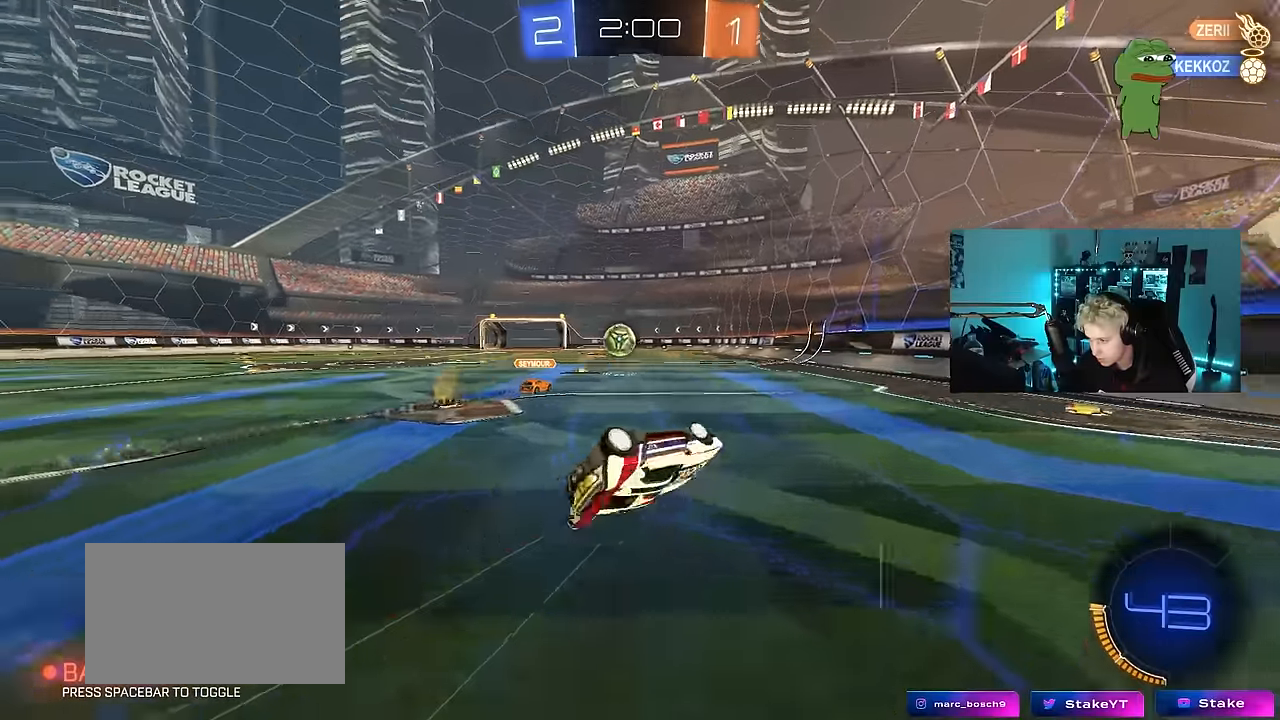
{"keys": ["a", "w"], "mouse": [], "mouse_move": "still", "events": [[183, "shift", "up"], [233, "a", "up"], [233, "s", "up"], [467, "a", "down"], [467, "w", "down"]]}
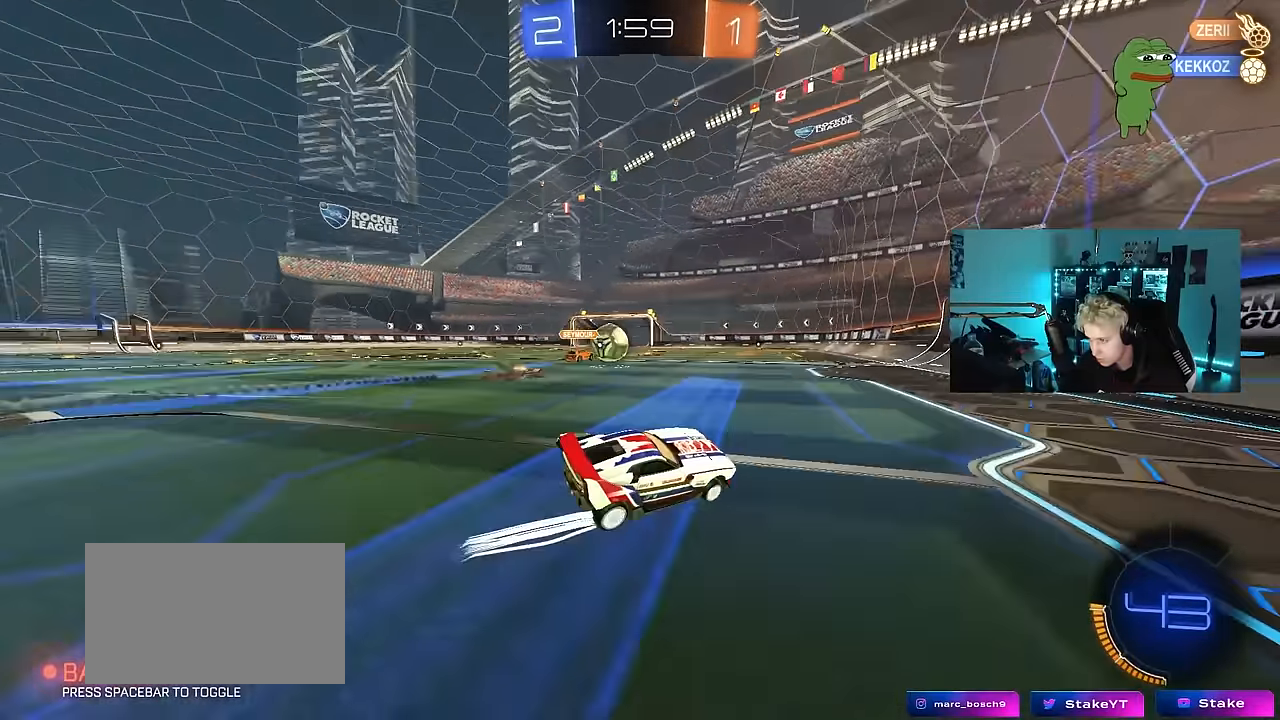
{"keys": ["w"], "mouse": ["left"], "mouse_move": "still", "events": [[200, "a", "up"], [333, "a", "down"], [483, "a", "up"], [483, "mouse_left", "down"]]}
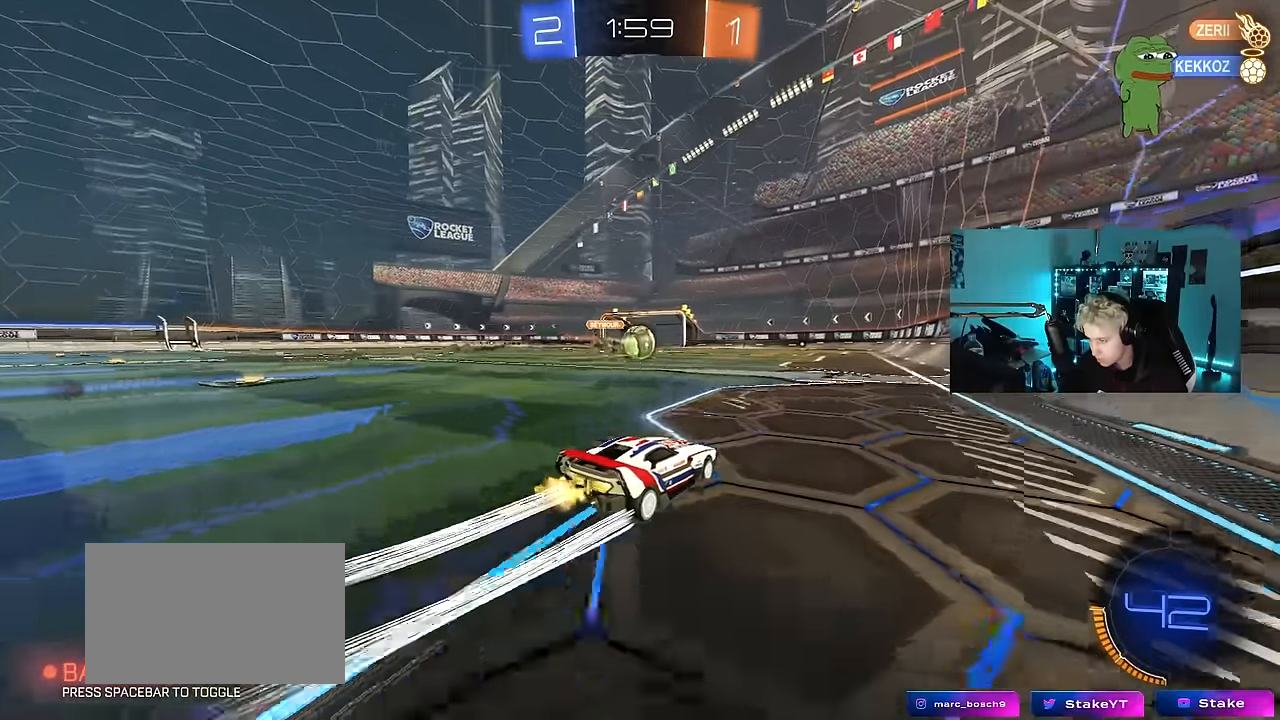
{"keys": ["w"], "mouse": [], "mouse_move": "still", "events": [[67, "mouse_left", "up"]]}
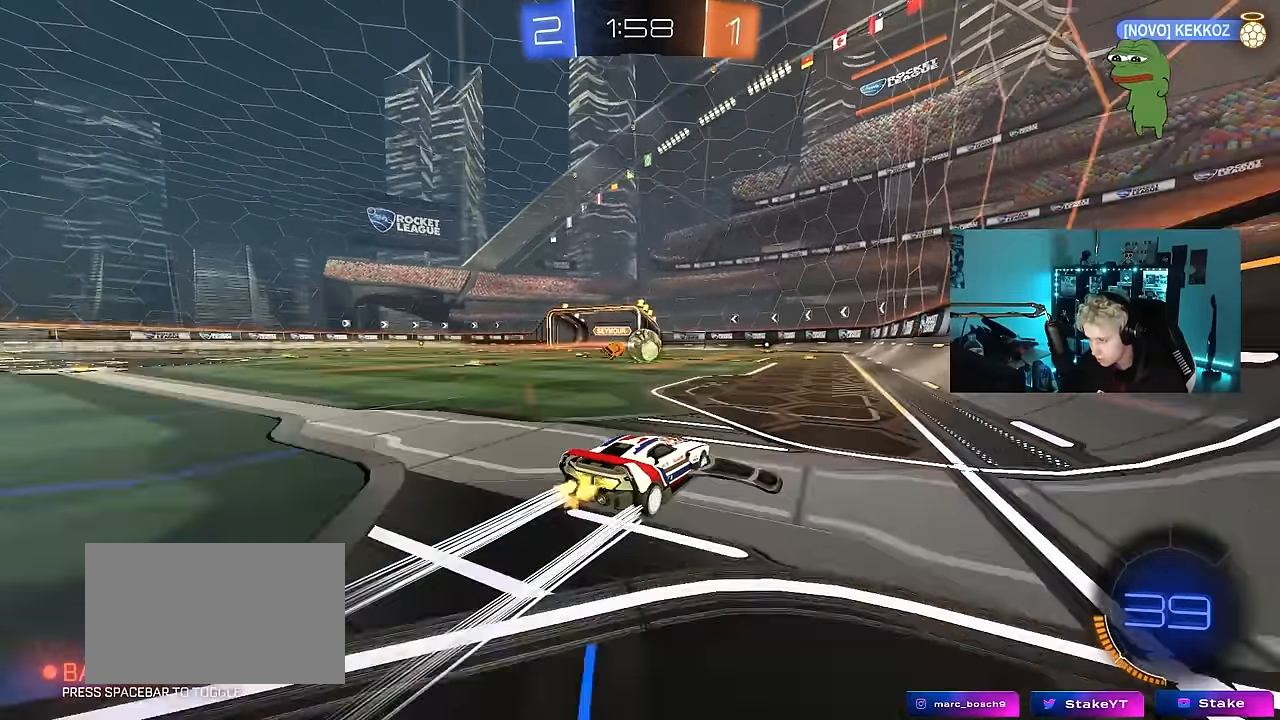
{"keys": ["w"], "mouse": [], "mouse_move": "still", "events": [[83, "a", "down"], [183, "a", "up"]]}
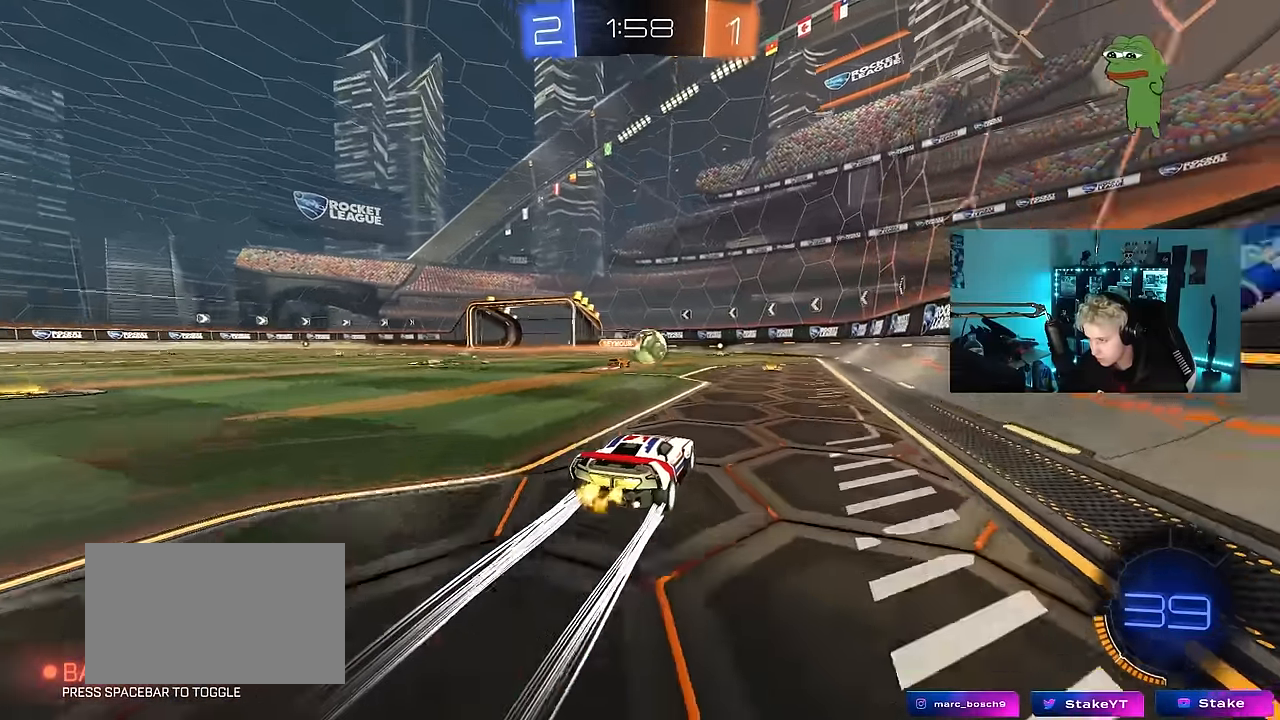
{"keys": ["d", "w"], "mouse": [], "mouse_move": "still", "events": [[250, "d", "down"], [283, "d", "up"], [433, "d", "down"]]}
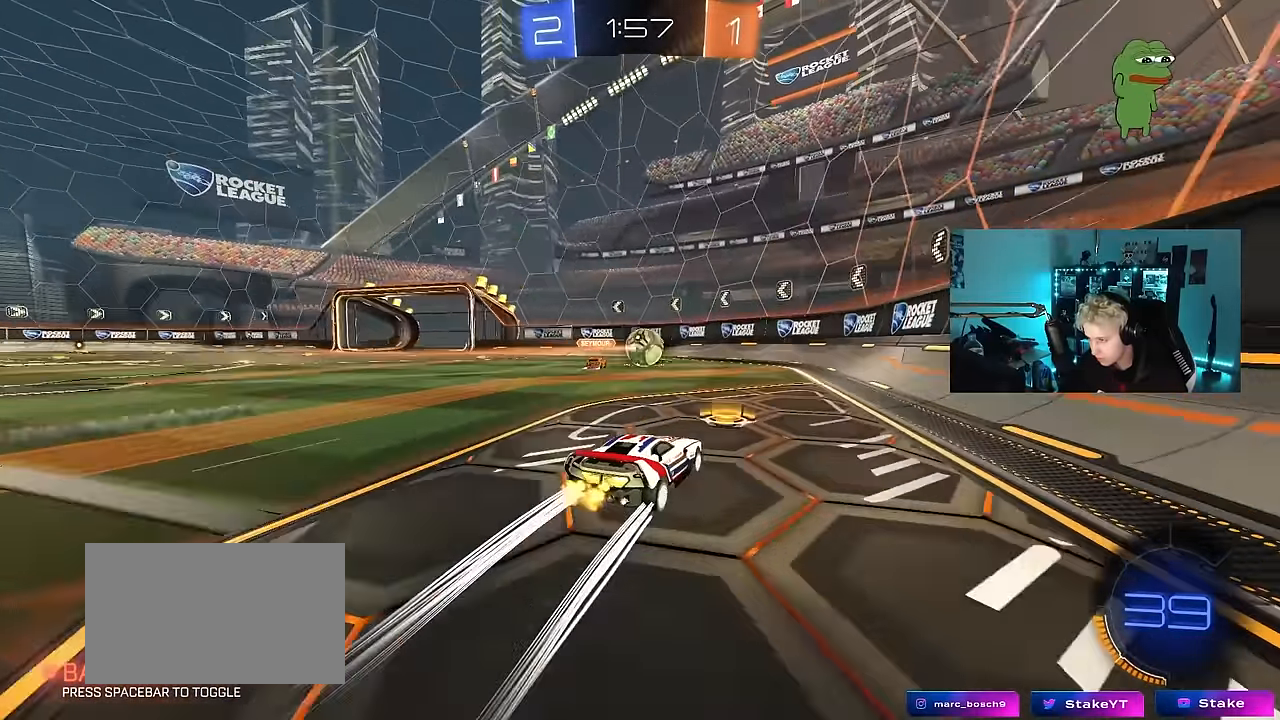
{"keys": ["d", "w"], "mouse": [], "mouse_move": "still", "events": [[67, "d", "up"], [400, "d", "down"]]}
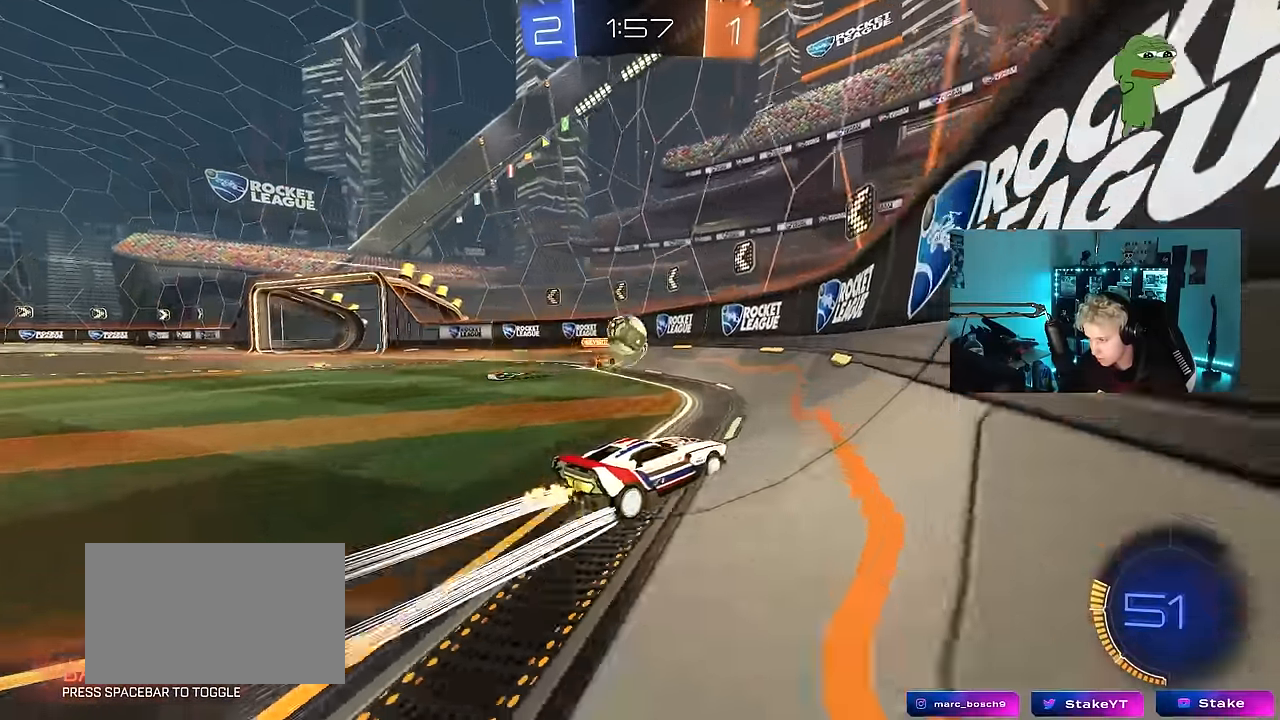
{"keys": ["d", "w"], "mouse": [], "mouse_move": "still", "events": [[133, "shift", "down"], [233, "shift", "up"]]}
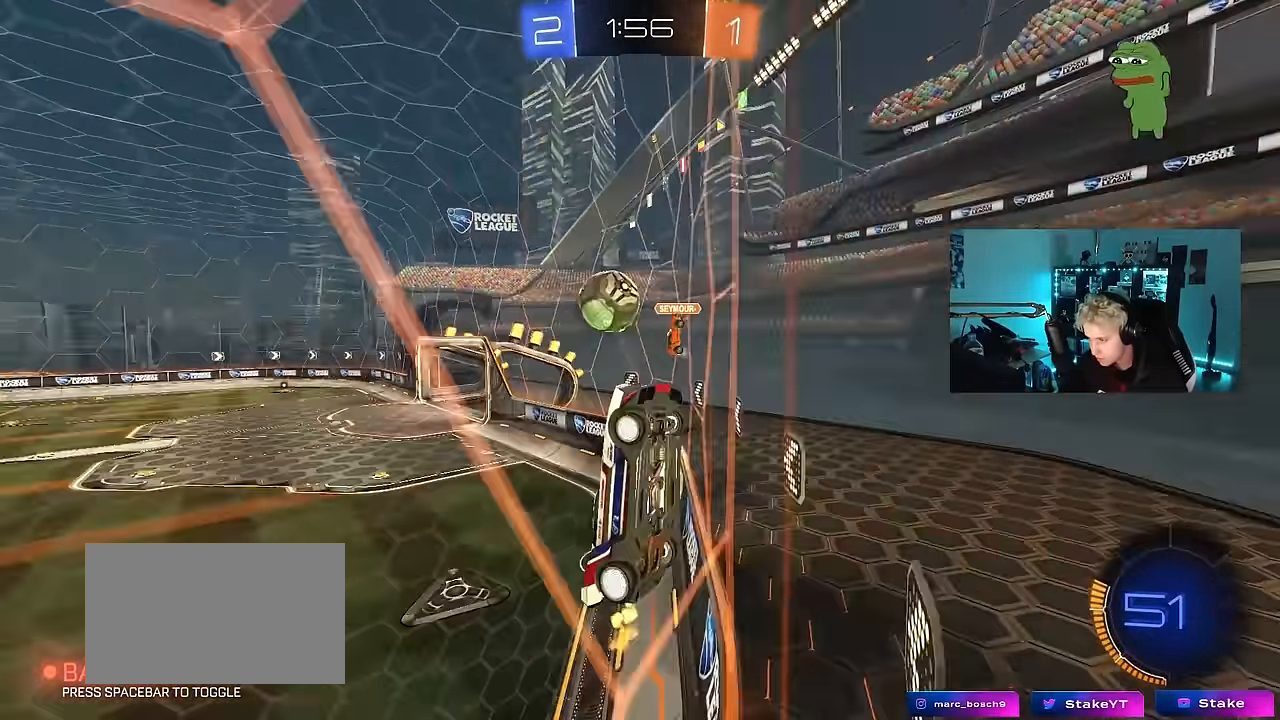
{"keys": ["d", "w"], "mouse": [], "mouse_move": "still", "events": [[67, "shift", "down"], [100, "shift", "up"]]}
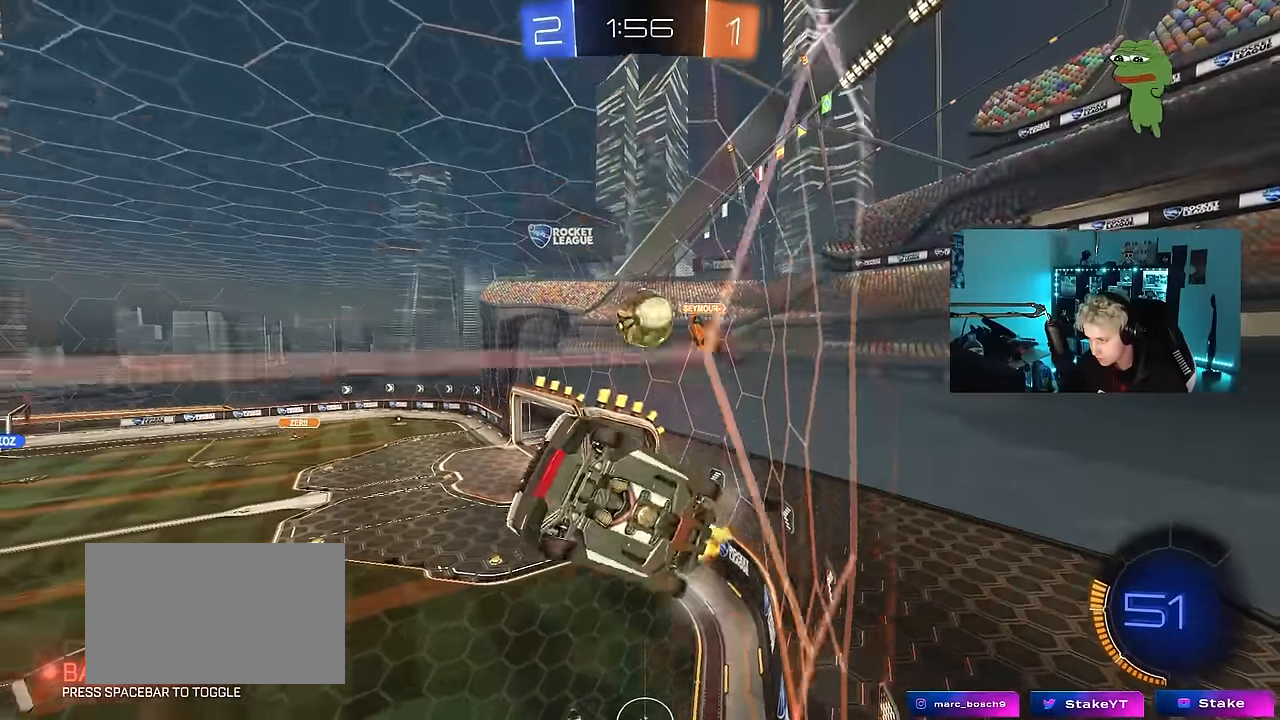
{"keys": ["w"], "mouse": [], "mouse_move": "still", "events": [[350, "d", "up"]]}
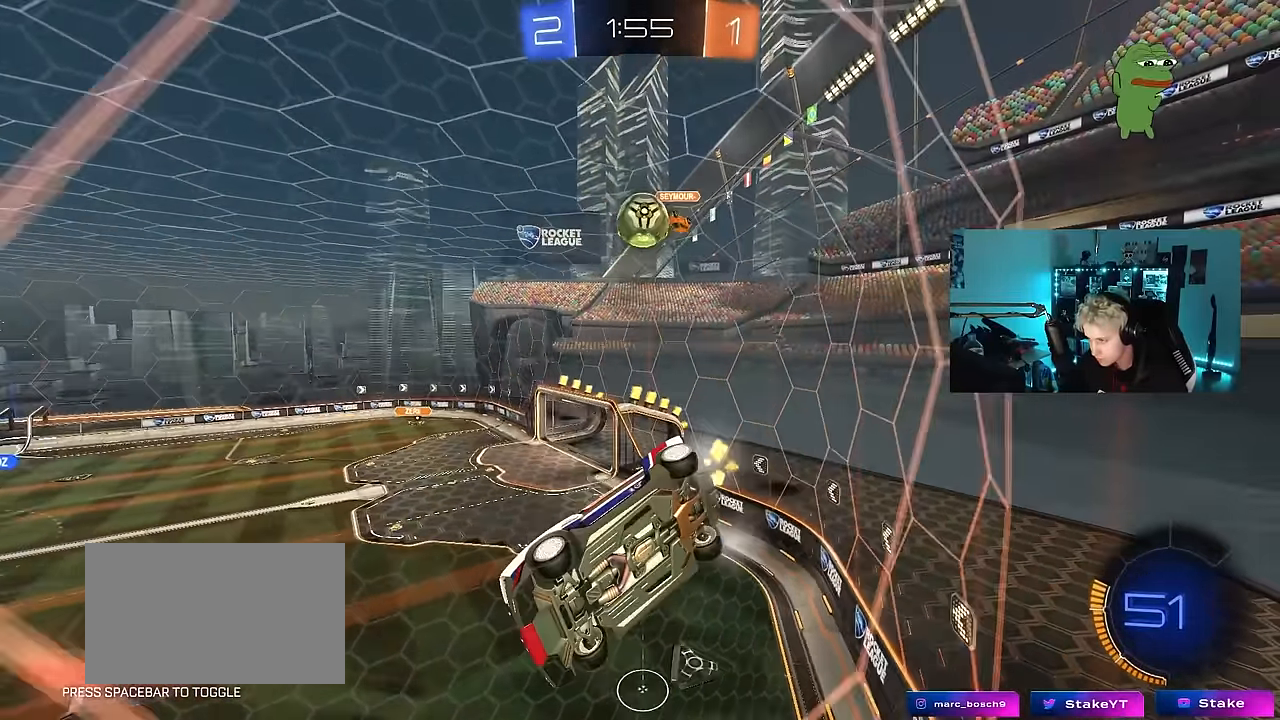
{"keys": ["w"], "mouse": [], "mouse_move": "still", "events": [[233, "d", "down"], [267, "d", "up"]]}
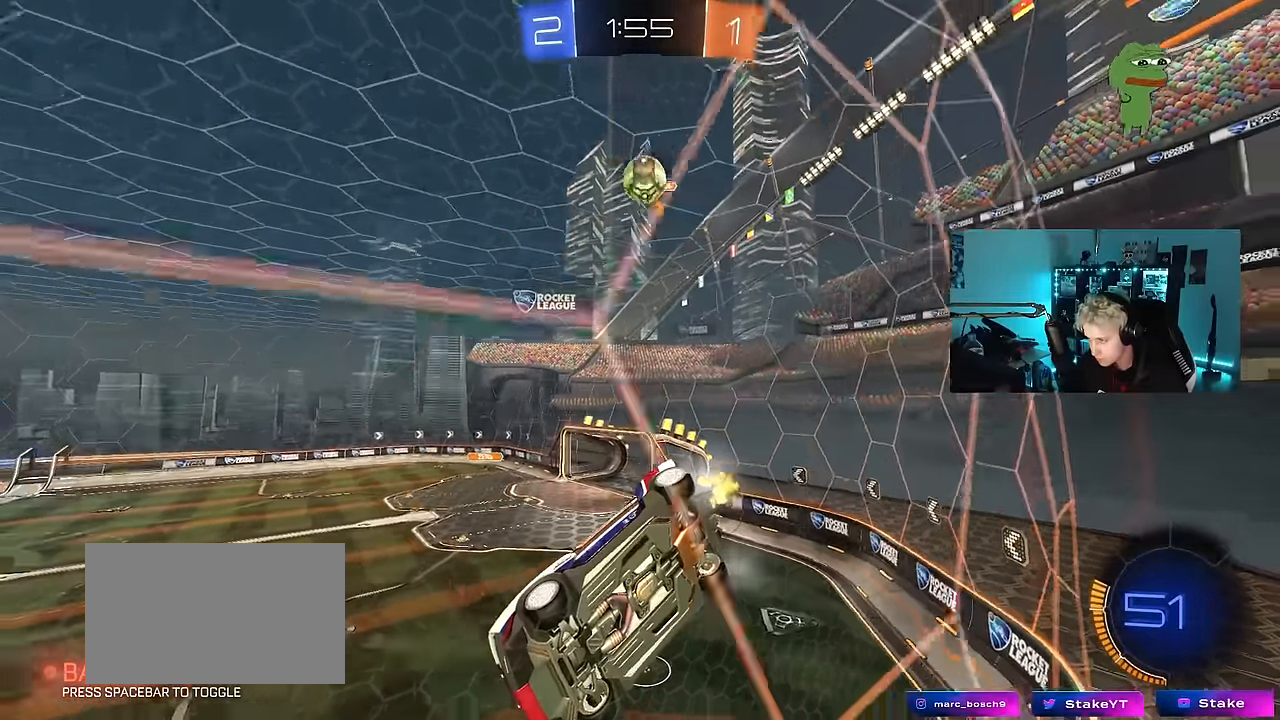
{"keys": ["a", "s", "shift"], "mouse": ["right"], "mouse_move": "still", "events": [[150, "a", "down"], [250, "a", "up"], [300, "mouse_left", "down"], [300, "w", "up"], [333, "mouse_right", "down"], [383, "a", "down"], [383, "s", "down"], [383, "shift", "down"], [483, "mouse_left", "up"]]}
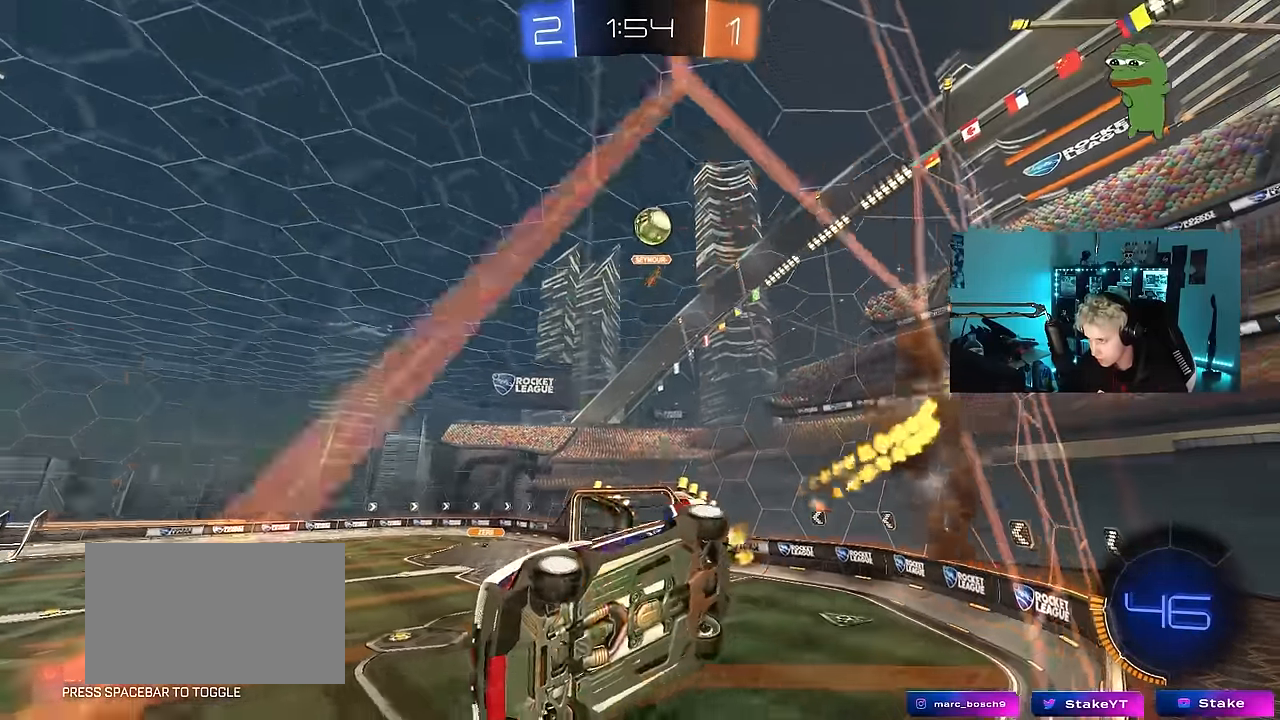
{"keys": [], "mouse": [], "mouse_move": "still", "events": [[33, "mouse_right", "up"], [117, "s", "up"], [117, "shift", "up"], [167, "a", "up"]]}
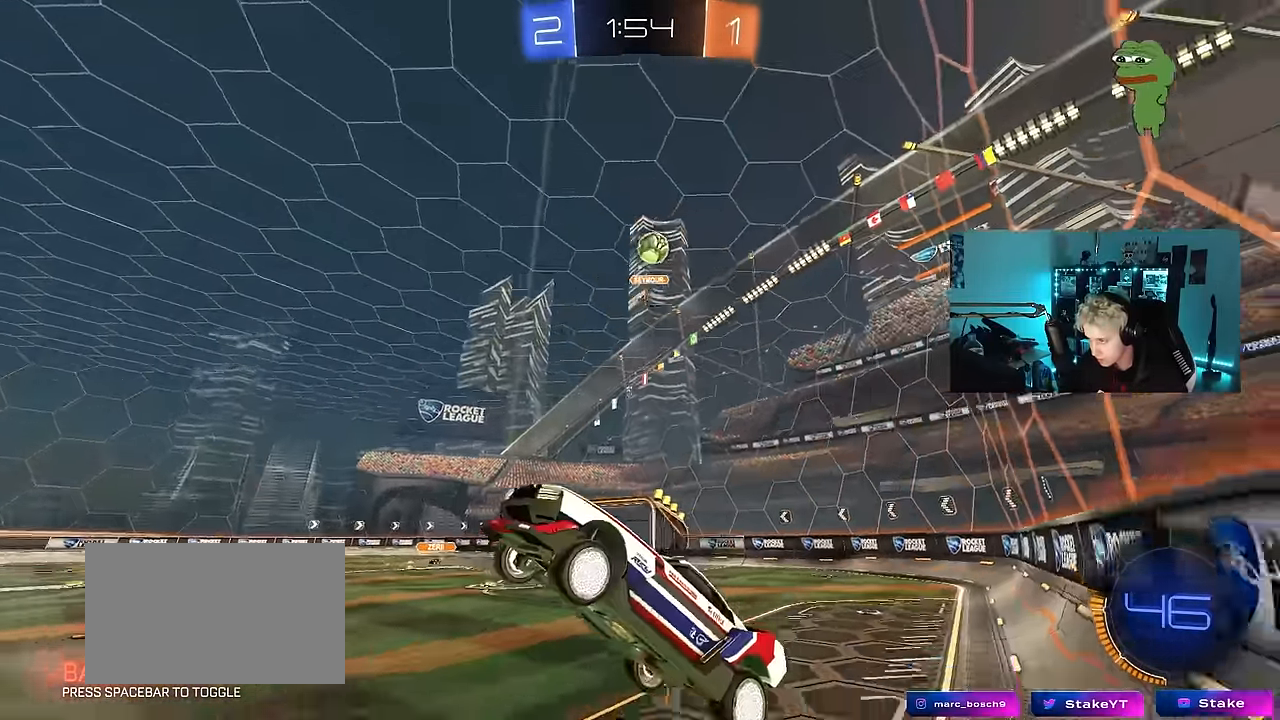
{"keys": ["w"], "mouse": [], "mouse_move": "still", "events": [[33, "w", "down"], [83, "mouse_right", "down"], [183, "mouse_left", "down"], [233, "a", "down"], [233, "mouse_right", "up"], [367, "a", "up"], [367, "mouse_left", "up"]]}
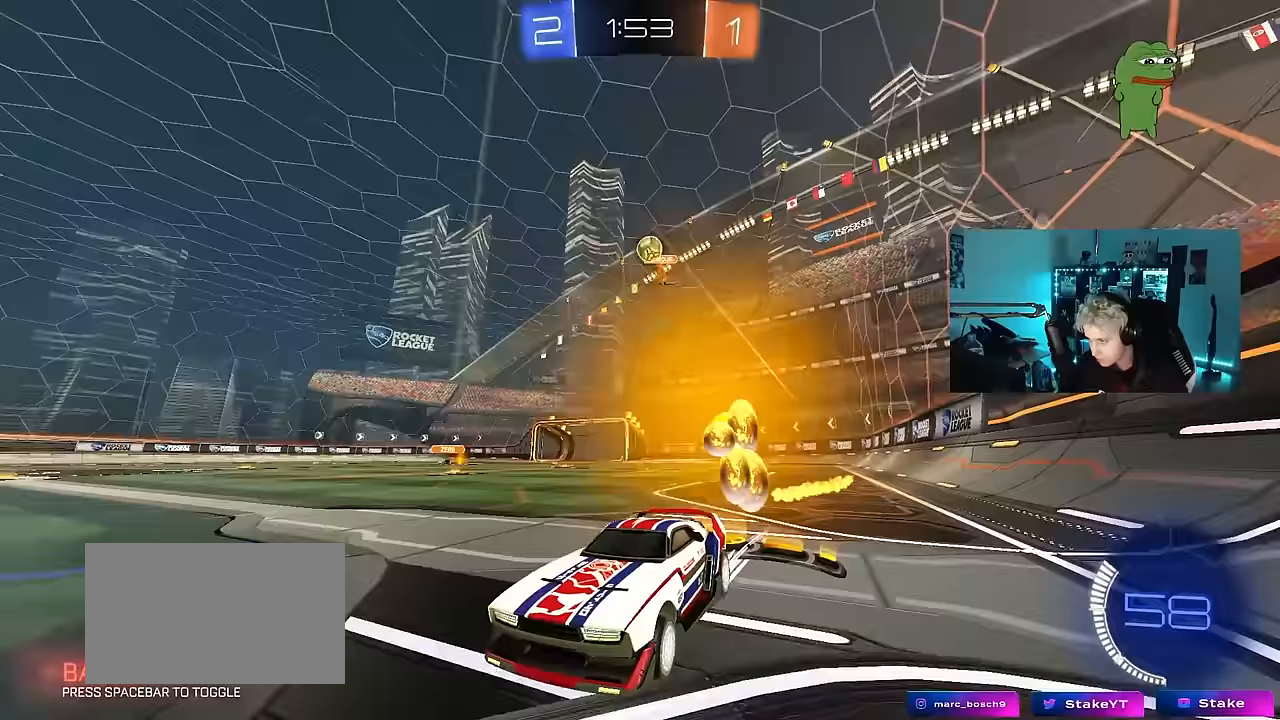
{"keys": ["w"], "mouse": [], "mouse_move": "still", "events": []}
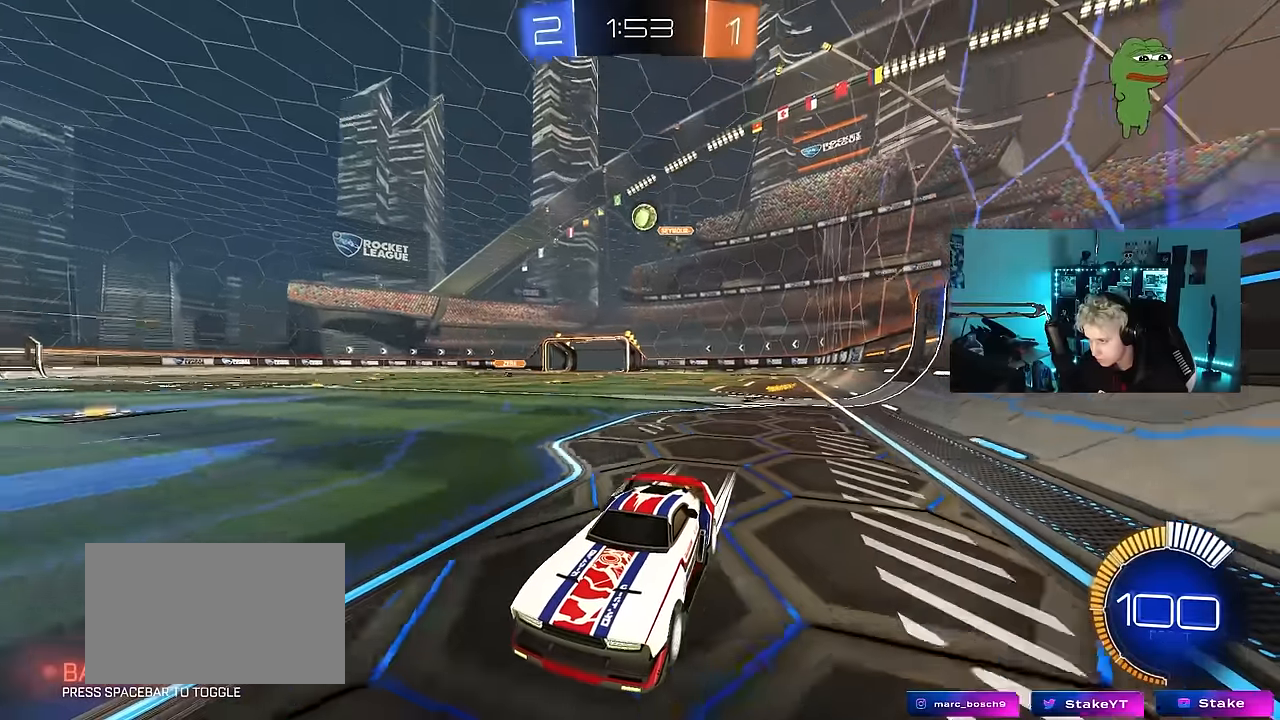
{"keys": ["w"], "mouse": [], "mouse_move": "still", "events": [[267, "d", "down"], [450, "d", "up"]]}
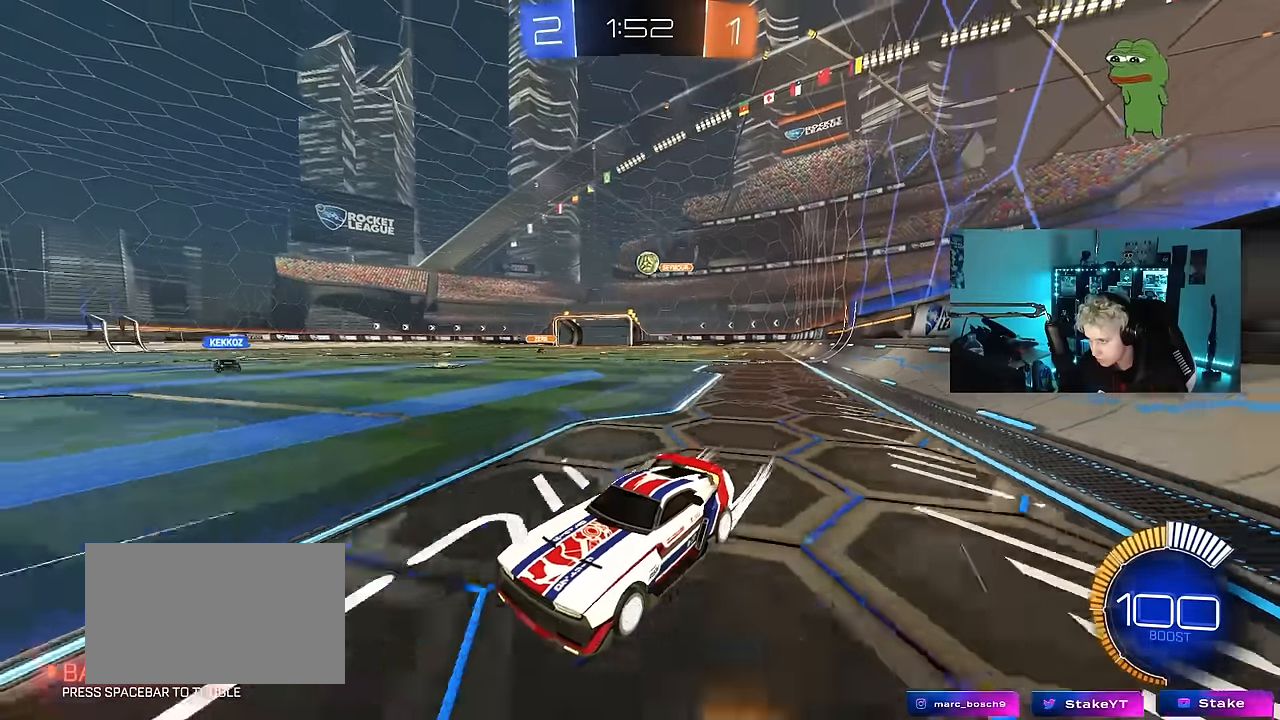
{"keys": ["d"], "mouse": [], "mouse_move": "still", "events": [[33, "d", "down"], [283, "d", "up"], [367, "w", "up"], [417, "d", "down"]]}
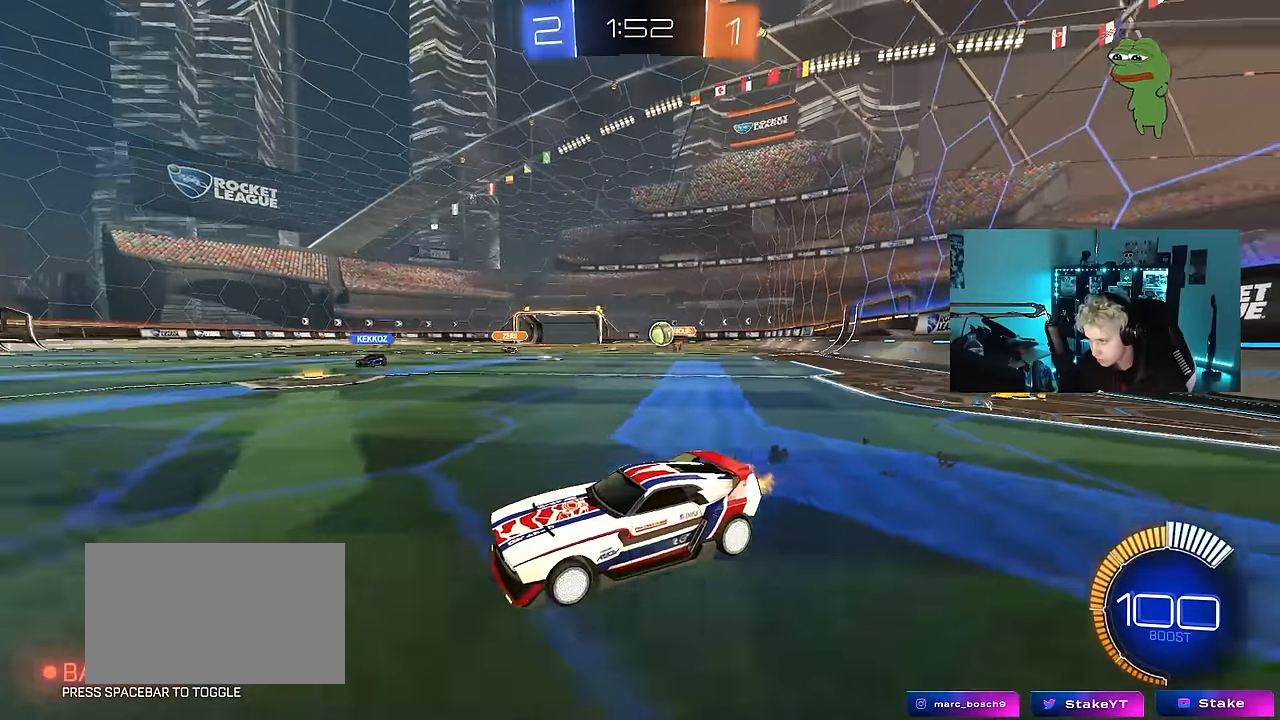
{"keys": [], "mouse": [], "mouse_move": "still", "events": [[433, "d", "up"]]}
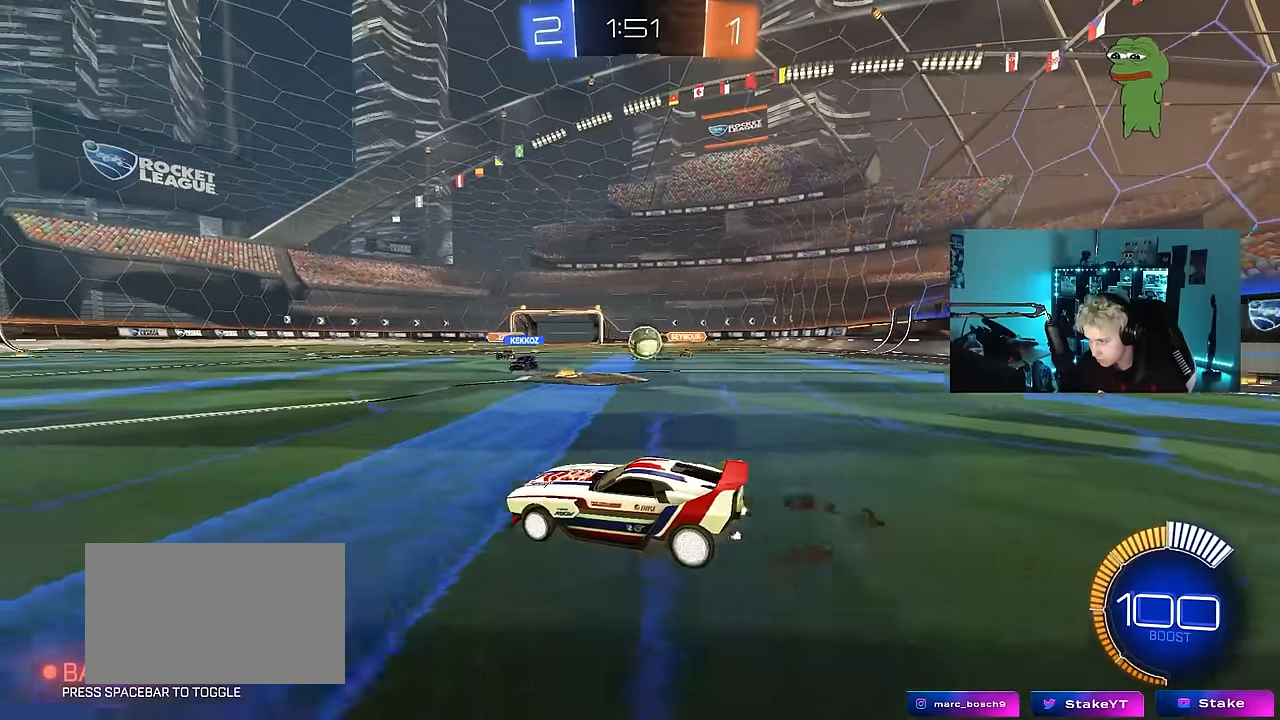
{"keys": ["a", "w"], "mouse": [], "mouse_move": "still", "events": [[33, "d", "down"], [117, "d", "up"], [217, "a", "down"], [450, "w", "down"]]}
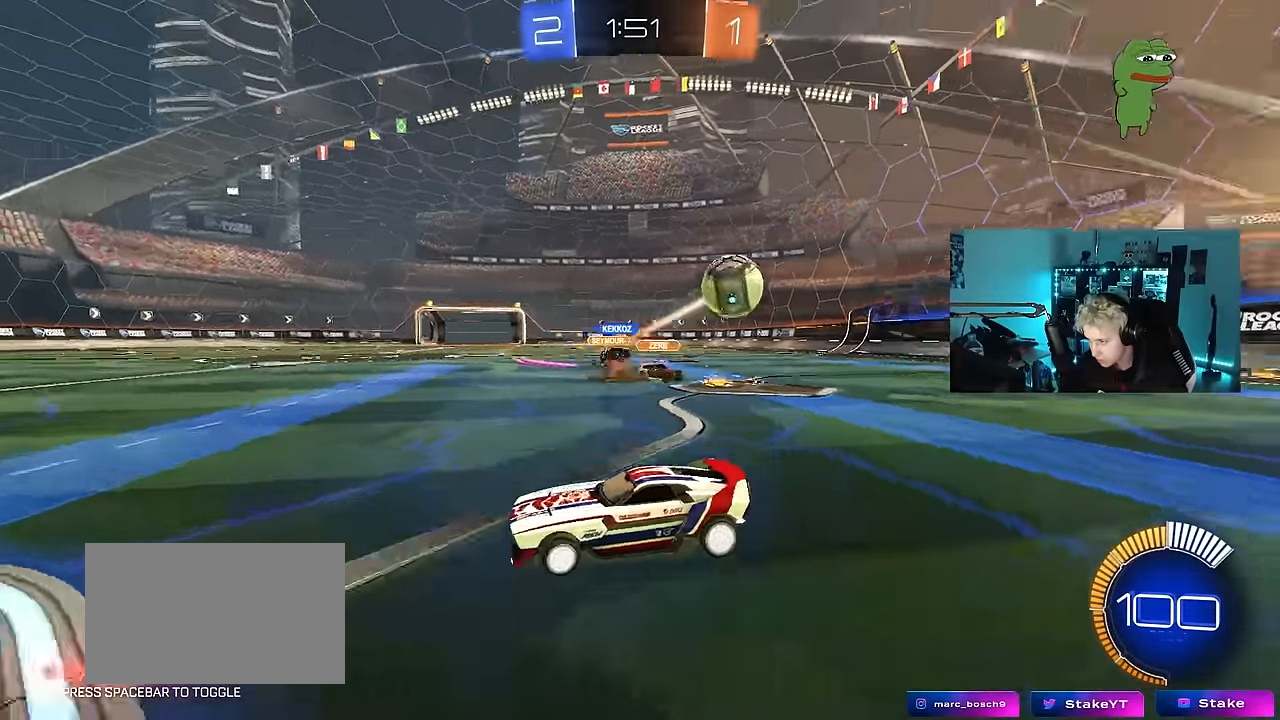
{"keys": ["w"], "mouse": [], "mouse_move": "still", "events": [[83, "shift", "down"], [283, "shift", "up"], [467, "a", "up"]]}